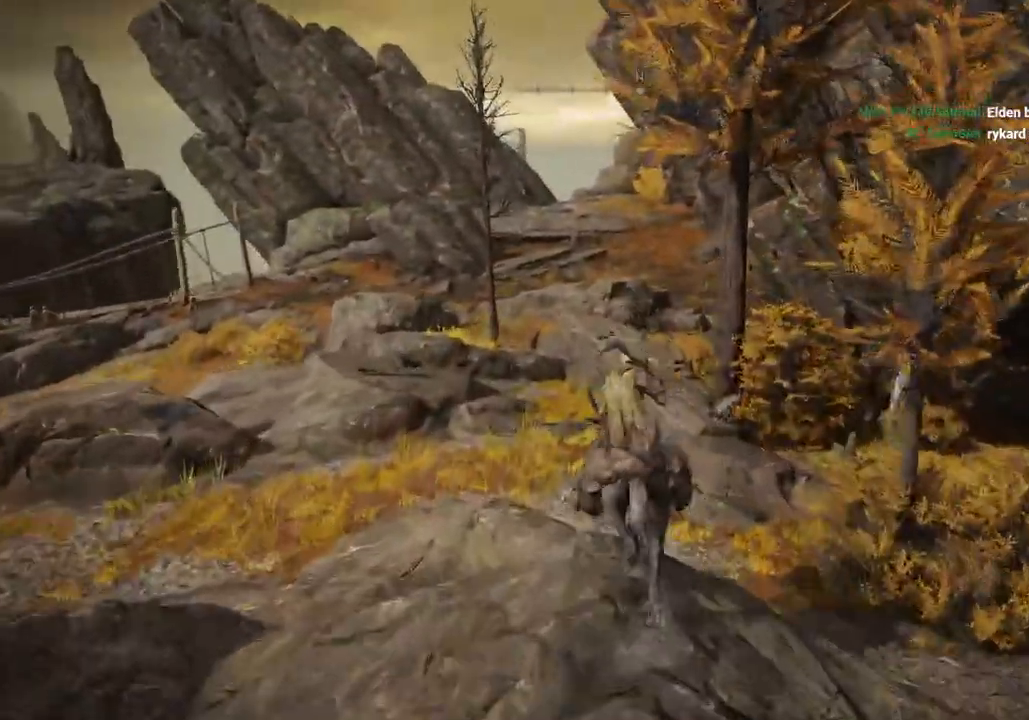
Gameplay with a controller (PlayStation layout); each line is a JSON object with the inputs held at the frame after it (dt_ms = milliseconds from this image to that frame). "events" lists button and stick changes between this image and that frame as [ms after this image, input, new state], when the widget could be followed in between.
{"dt_ms": 500, "buttons": [], "left_stick": "up", "right_stick": "down-left", "events": [[217, "right_stick", "down-left"]]}
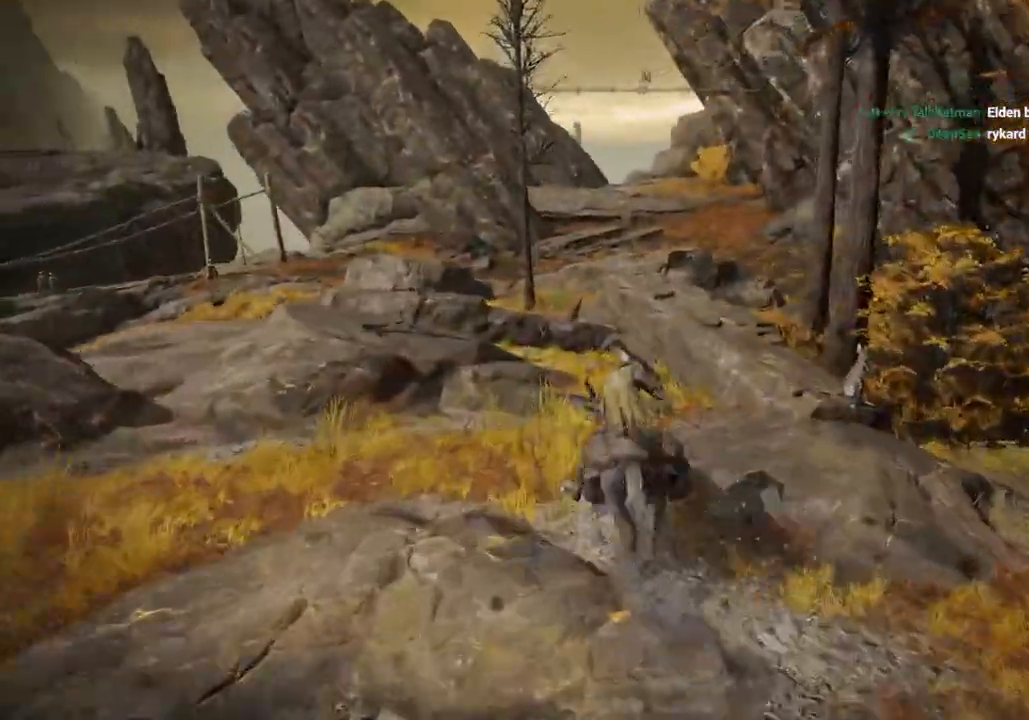
{"dt_ms": 500, "buttons": [], "left_stick": "up", "right_stick": "down-left", "events": [[267, "CIRCLE", "down"], [367, "CIRCLE", "up"]]}
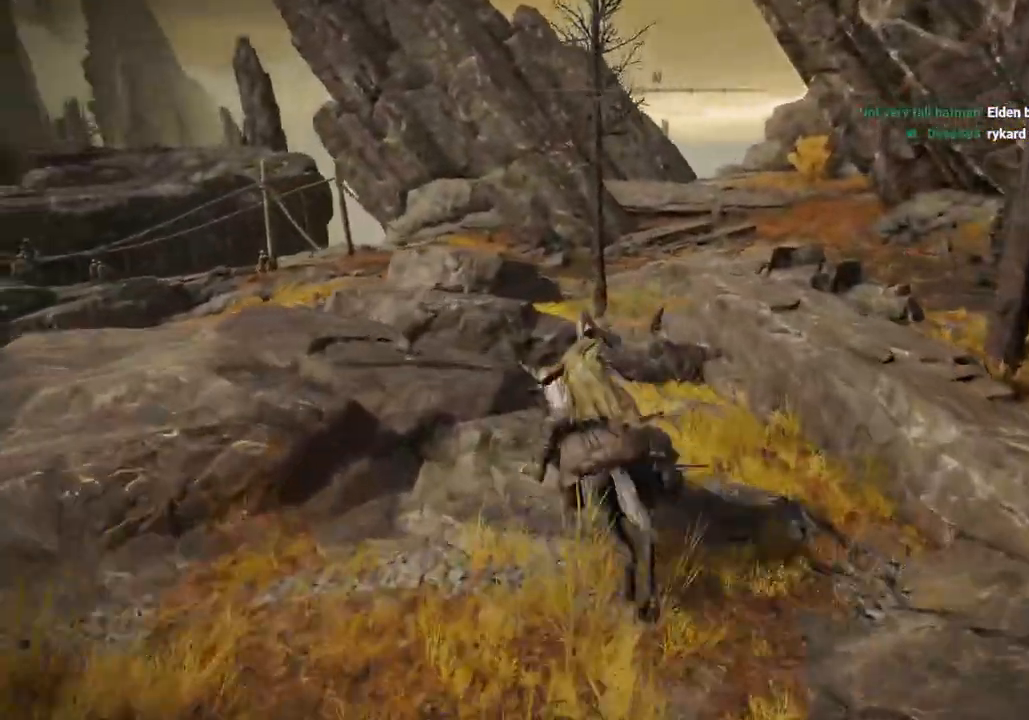
{"dt_ms": 500, "buttons": [], "left_stick": "up", "right_stick": "down-left", "events": [[100, "right_stick", "left"], [200, "right_stick", "down-left"]]}
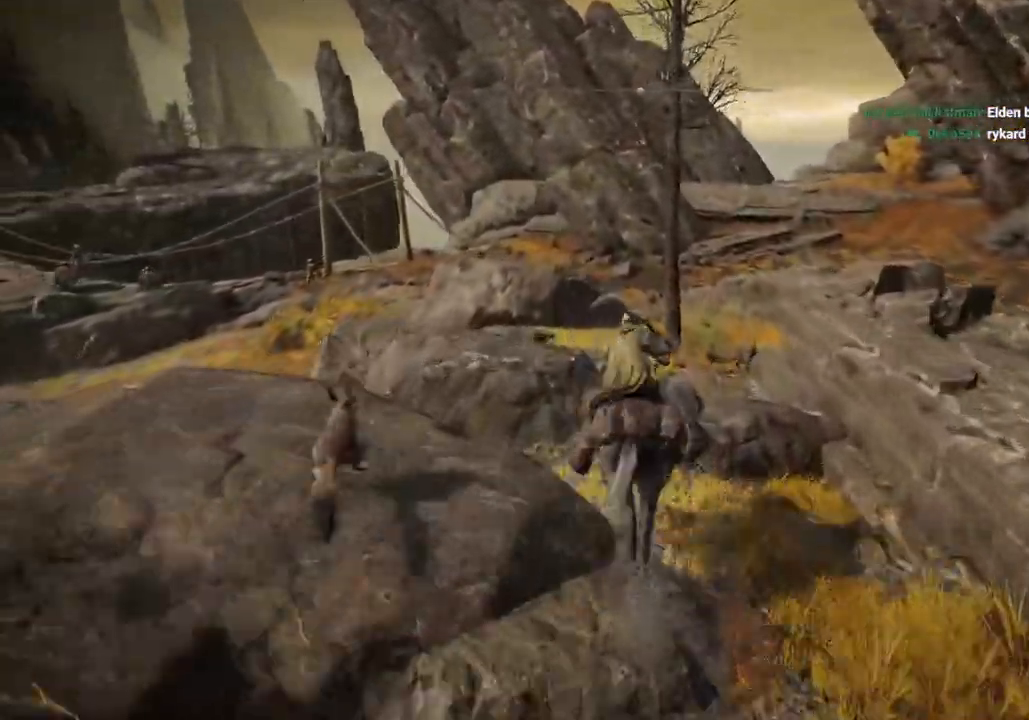
{"dt_ms": 500, "buttons": [], "left_stick": "up", "right_stick": "left", "events": [[250, "right_stick", "left"]]}
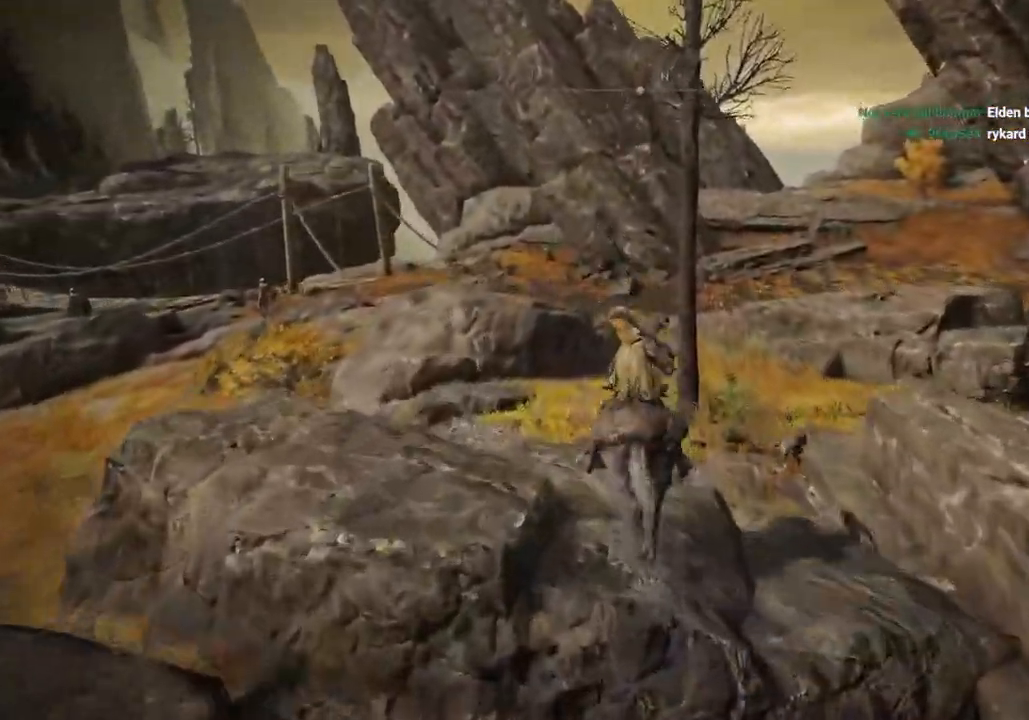
{"dt_ms": 500, "buttons": [], "left_stick": "up", "right_stick": "left", "events": [[83, "CIRCLE", "down"], [200, "CIRCLE", "up"]]}
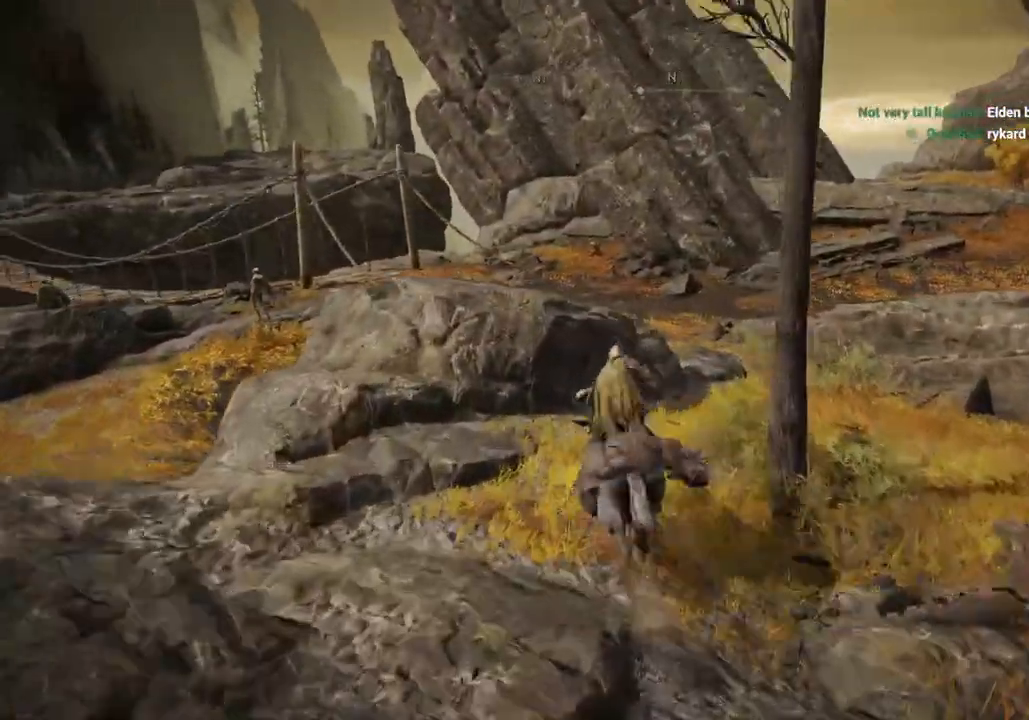
{"dt_ms": 500, "buttons": [], "left_stick": "up", "right_stick": "left", "events": []}
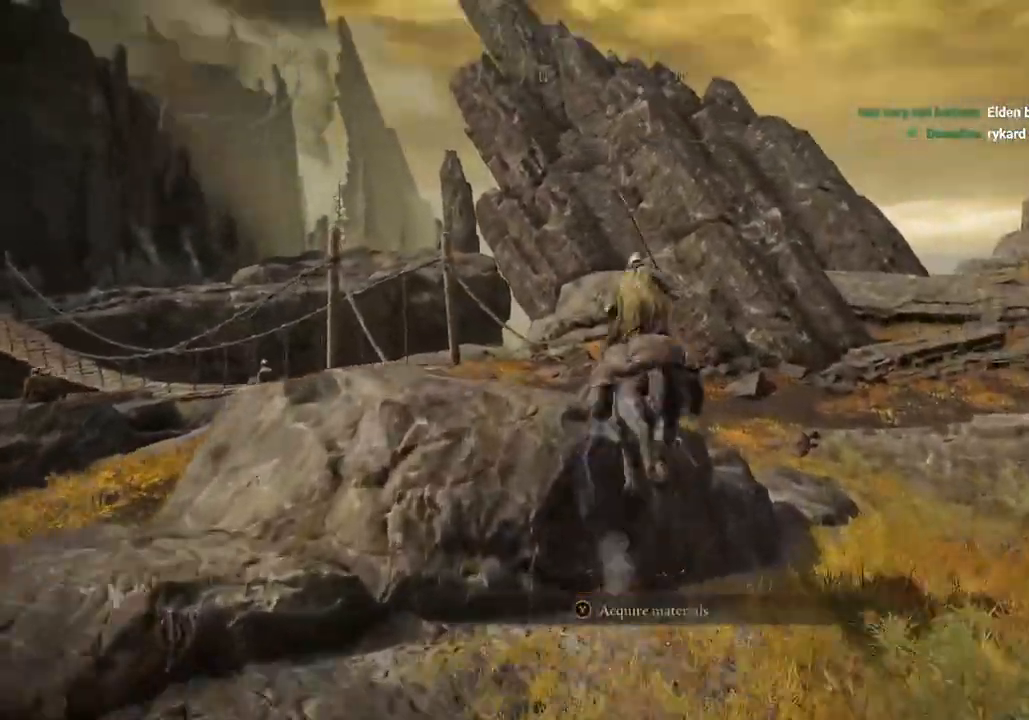
{"dt_ms": 500, "buttons": [], "left_stick": "up", "right_stick": "center", "events": [[83, "right_stick", "center"]]}
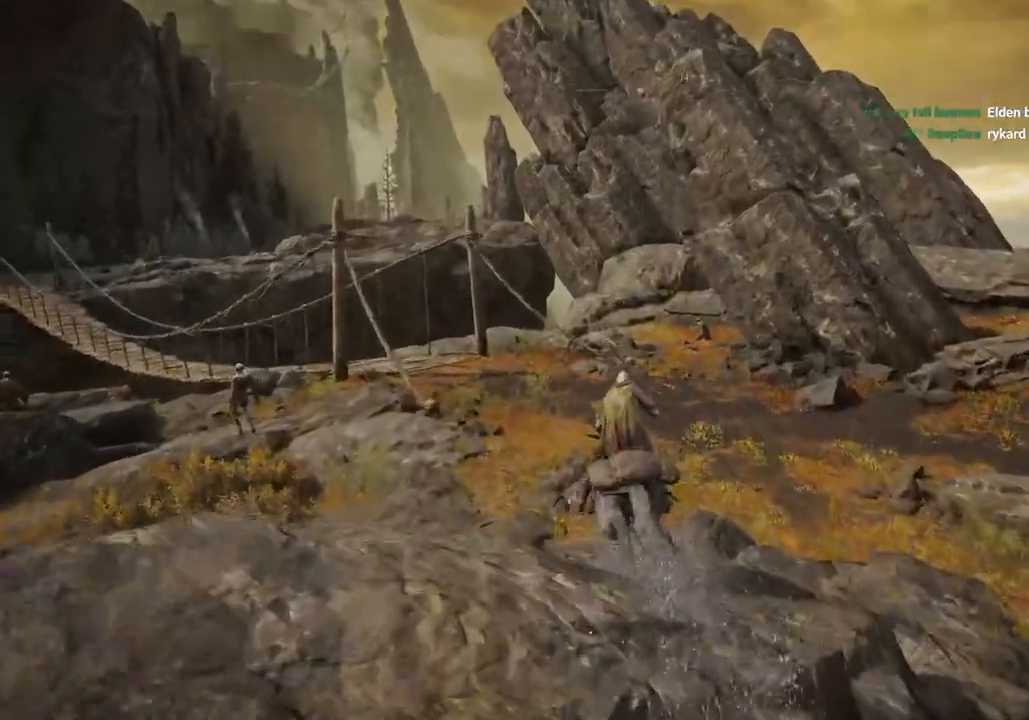
{"dt_ms": 500, "buttons": [], "left_stick": "up", "right_stick": "center", "events": []}
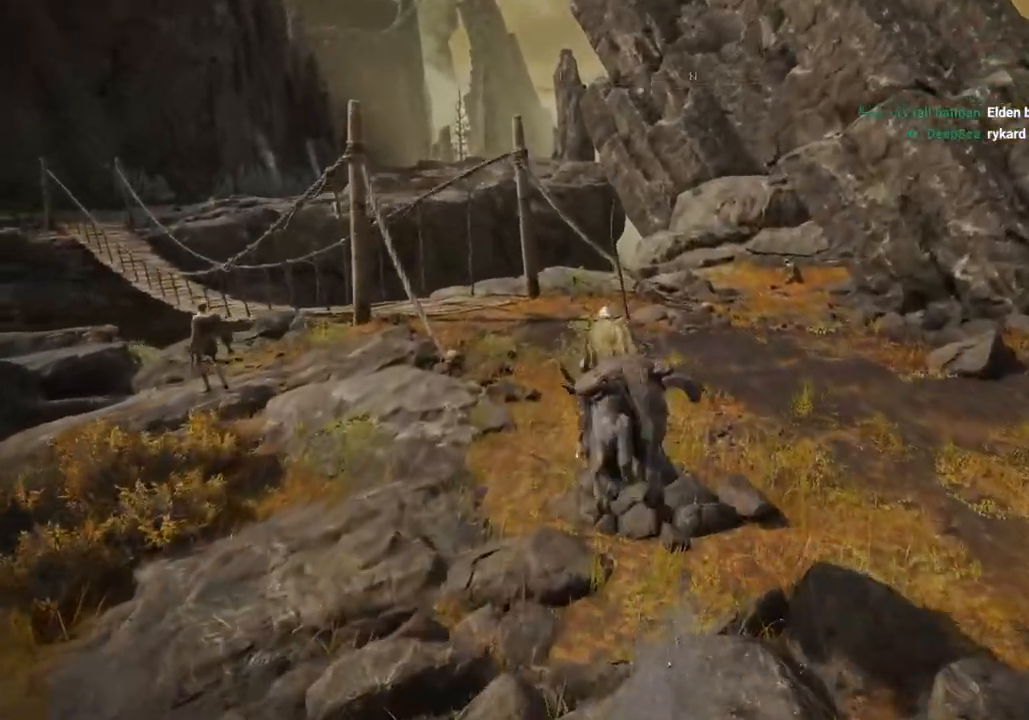
{"dt_ms": 500, "buttons": [], "left_stick": "up", "right_stick": "center", "events": []}
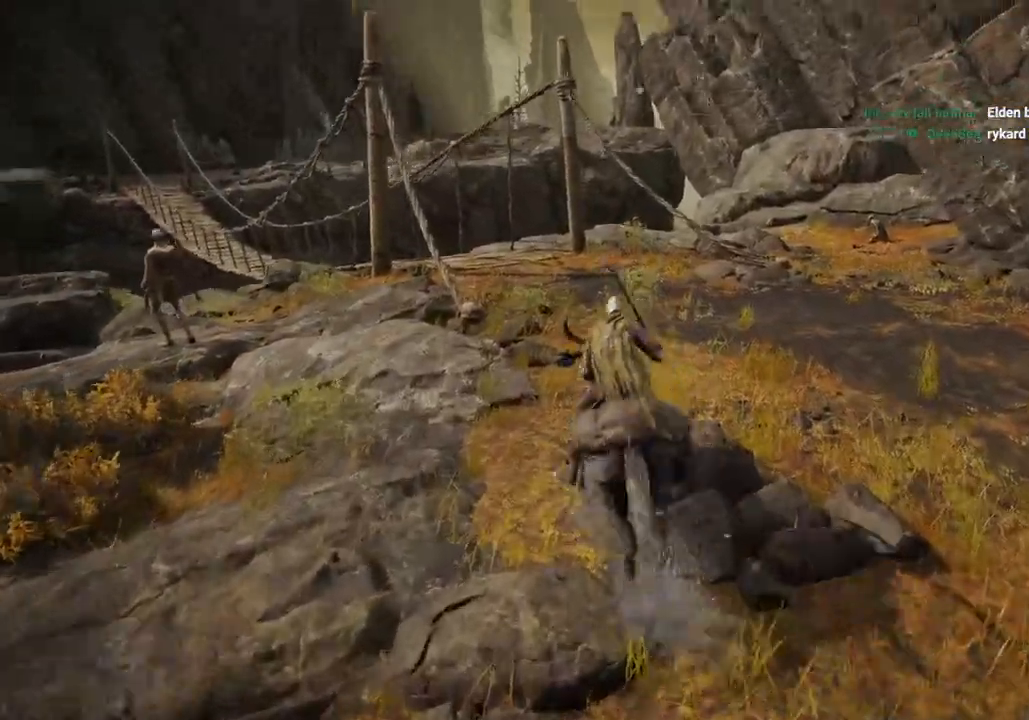
{"dt_ms": 500, "buttons": [], "left_stick": "up", "right_stick": "center", "events": [[33, "CIRCLE", "down"], [150, "CIRCLE", "up"]]}
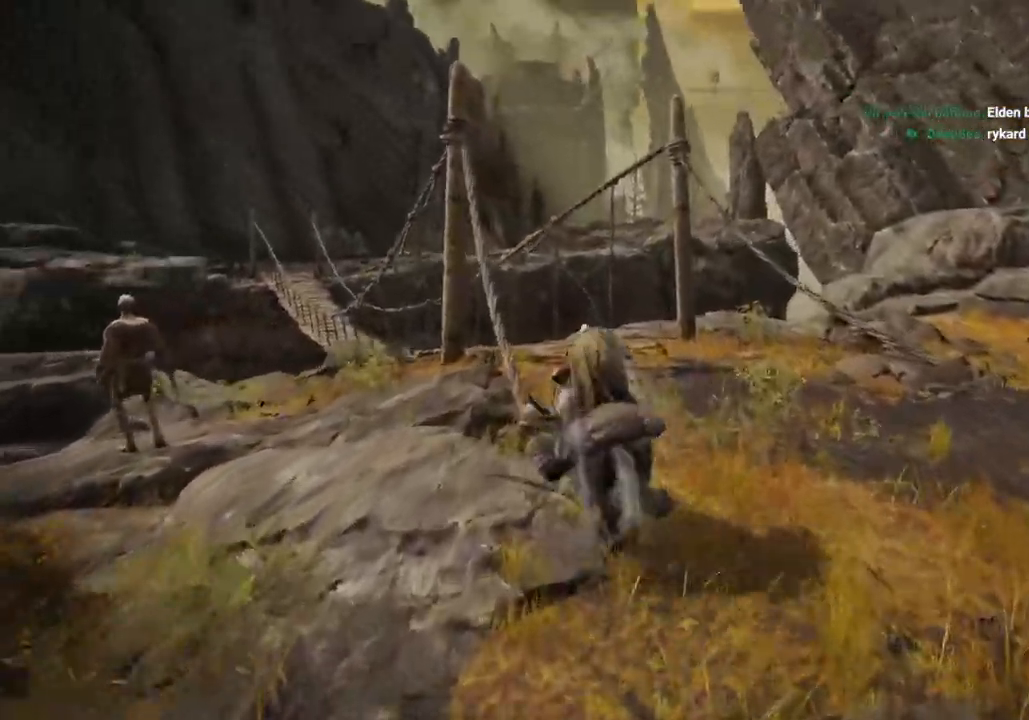
{"dt_ms": 500, "buttons": [], "left_stick": "up", "right_stick": "down-left", "events": [[450, "right_stick", "down-left"]]}
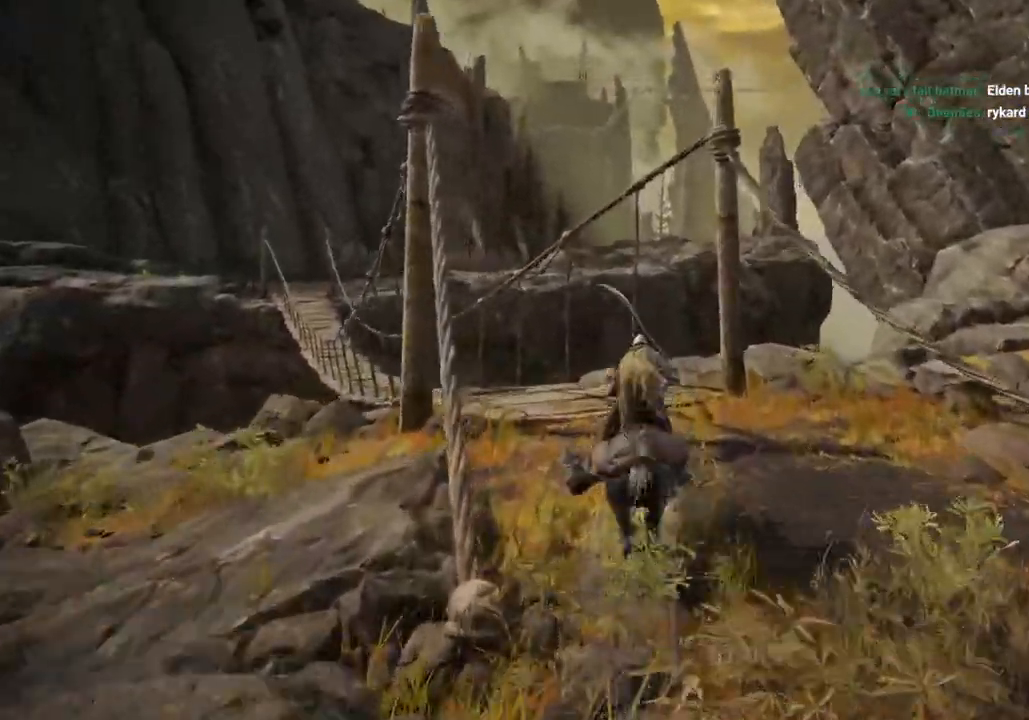
{"dt_ms": 500, "buttons": [], "left_stick": "up", "right_stick": "down-left", "events": []}
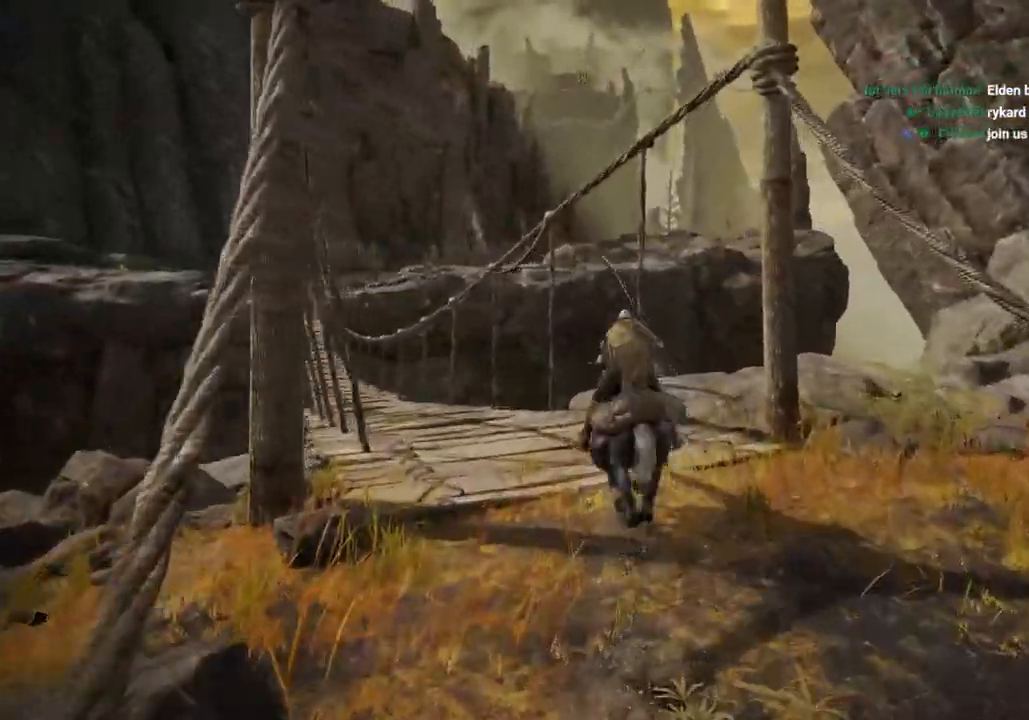
{"dt_ms": 500, "buttons": [], "left_stick": "up", "right_stick": "down", "events": [[100, "right_stick", "down"], [200, "right_stick", "down-left"], [417, "right_stick", "down"]]}
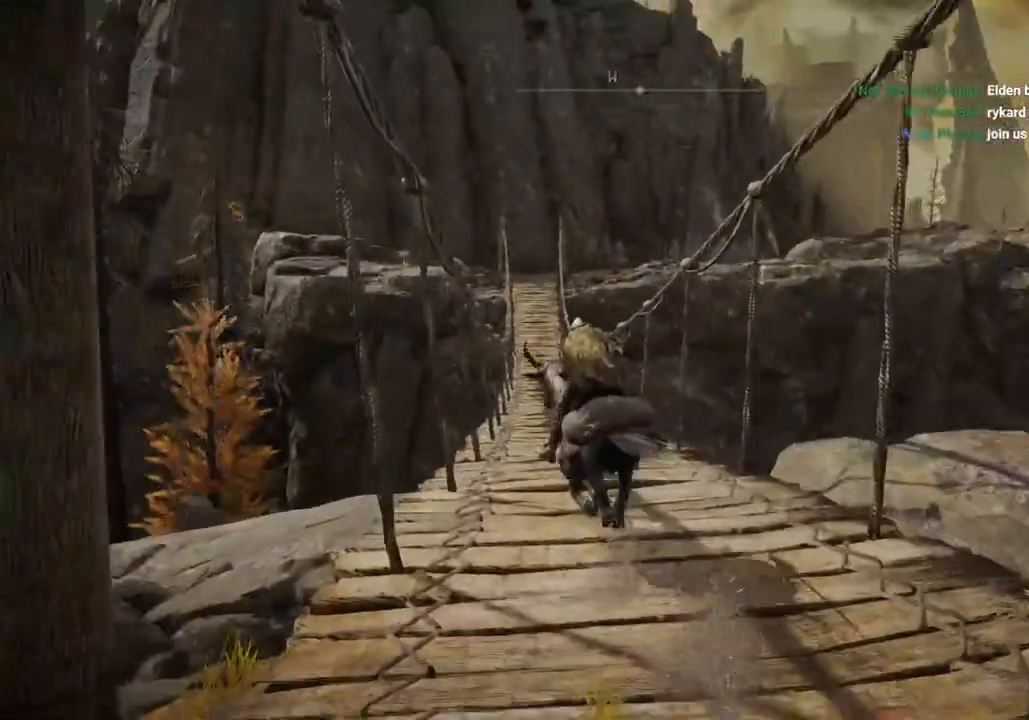
{"dt_ms": 500, "buttons": [], "left_stick": "up", "right_stick": "down", "events": []}
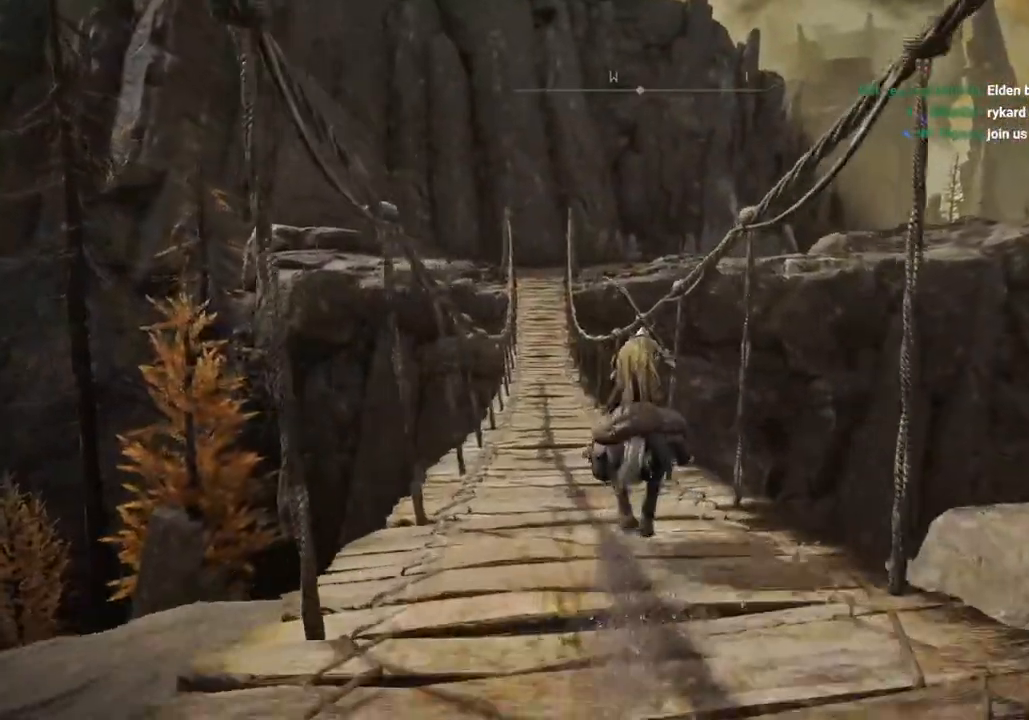
{"dt_ms": 500, "buttons": [], "left_stick": "up", "right_stick": "down"}
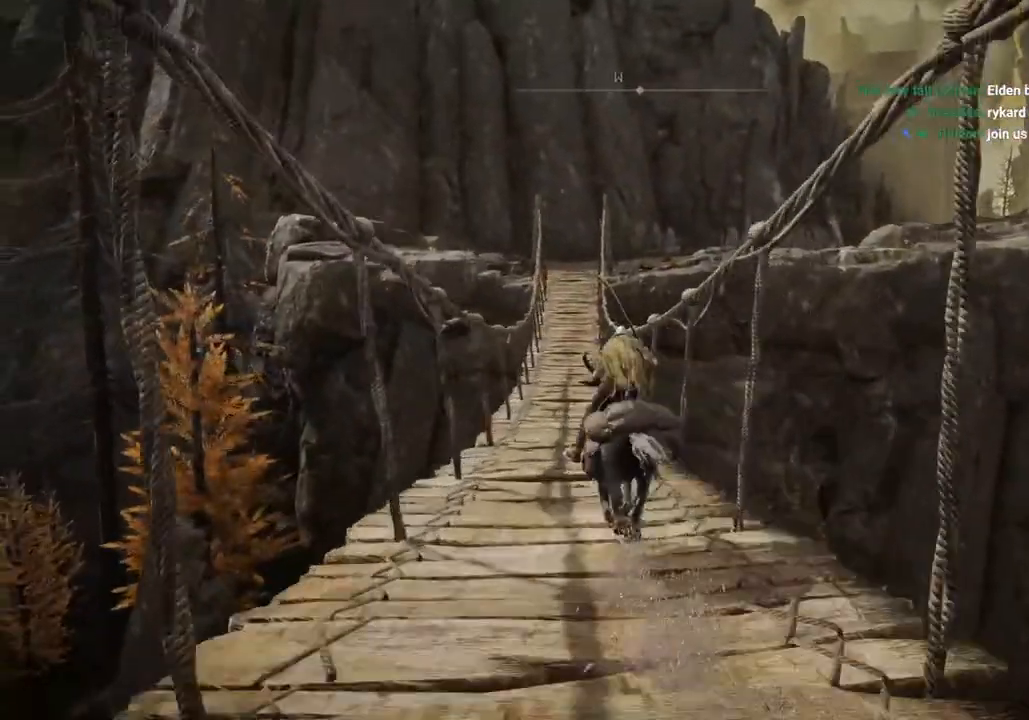
{"dt_ms": 500, "buttons": [], "left_stick": "up", "right_stick": "down", "events": []}
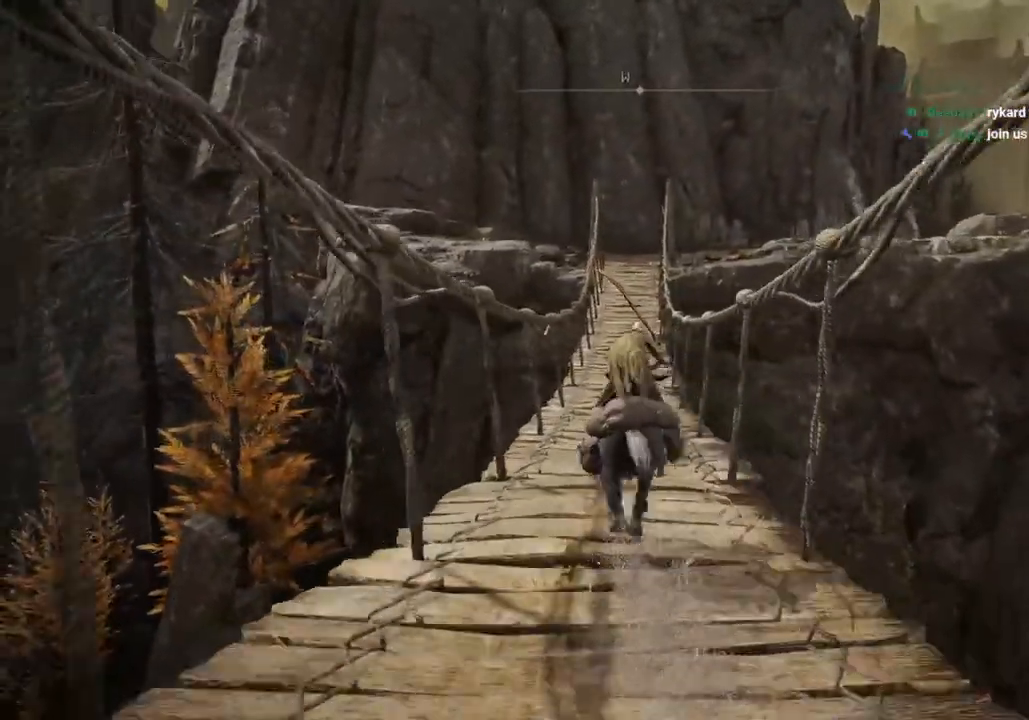
{"dt_ms": 500, "buttons": [], "left_stick": "up", "right_stick": "down", "events": [[167, "CIRCLE", "down"], [267, "CIRCLE", "up"]]}
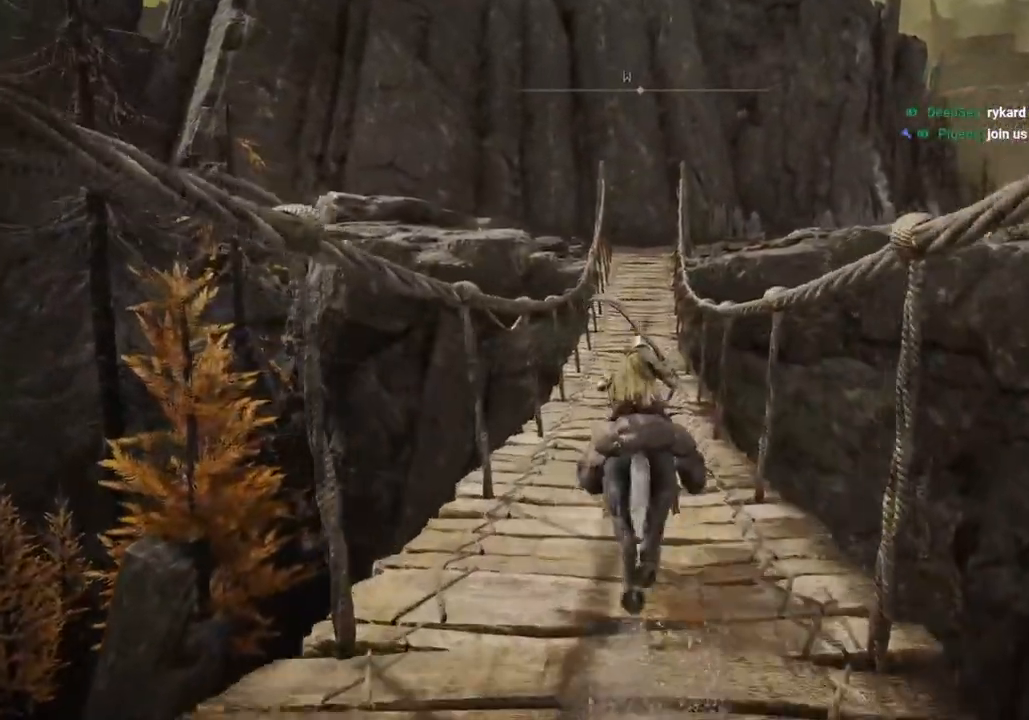
{"dt_ms": 500, "buttons": [], "left_stick": "up", "right_stick": "down", "events": []}
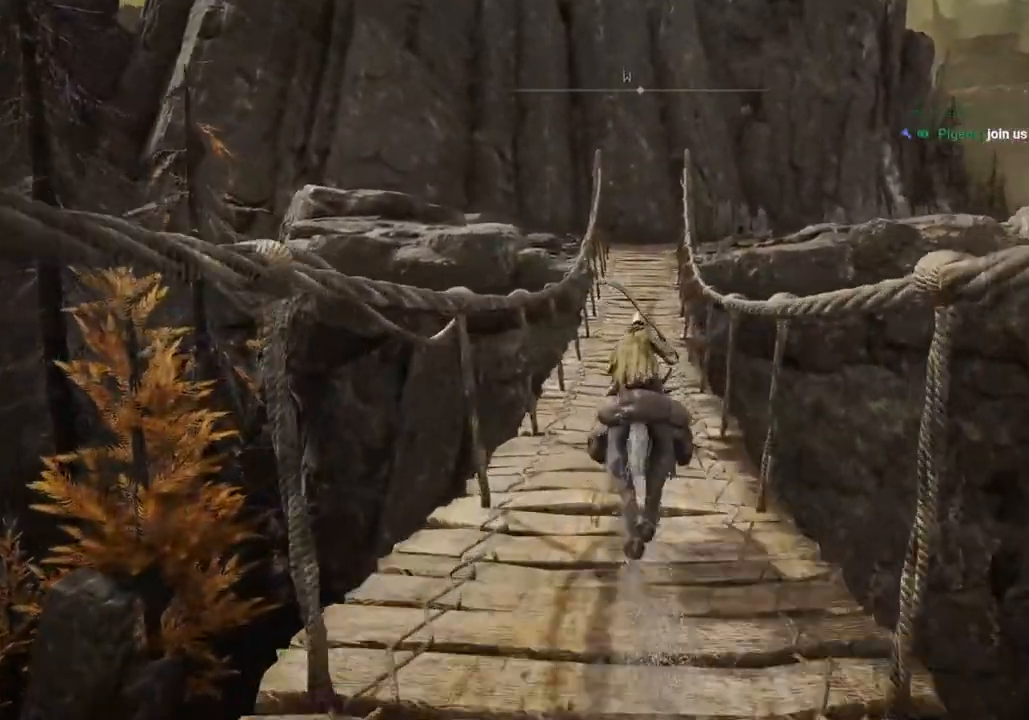
{"dt_ms": 500, "buttons": [], "left_stick": "up", "right_stick": "center", "events": [[100, "right_stick", "center"]]}
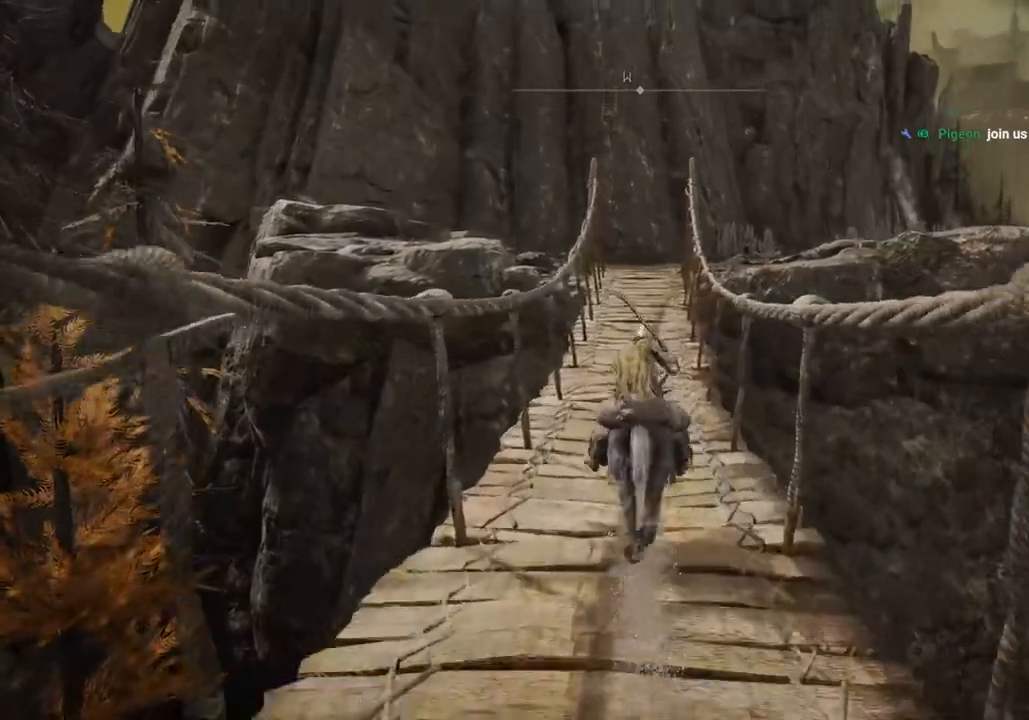
{"dt_ms": 500, "buttons": [], "left_stick": "up", "right_stick": "center", "events": []}
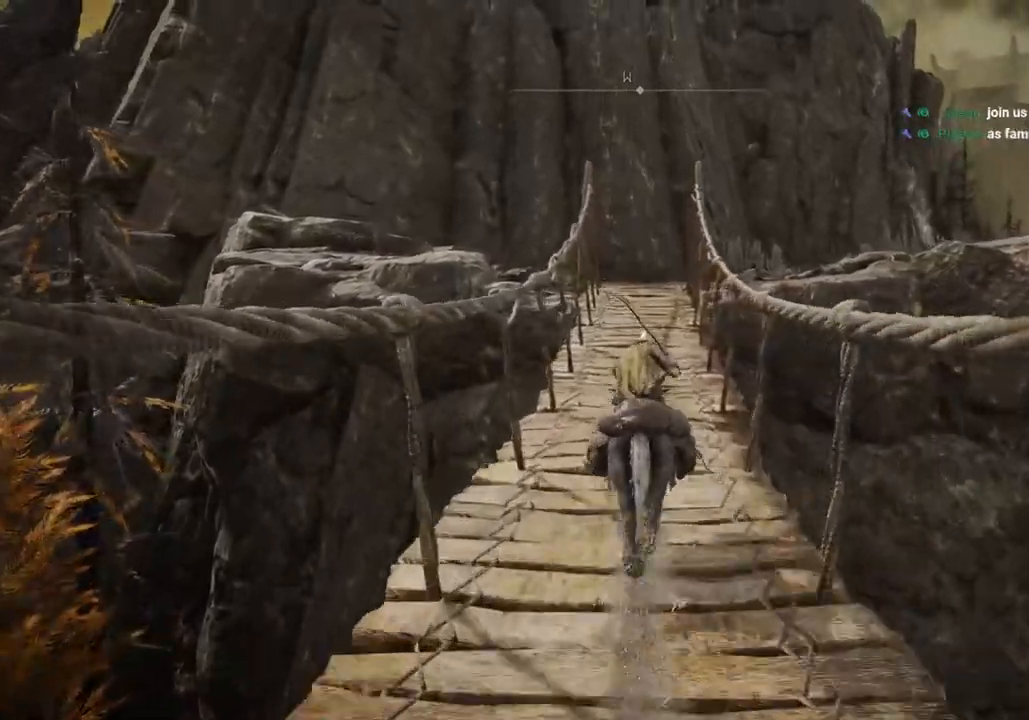
{"dt_ms": 500, "buttons": [], "left_stick": "up", "right_stick": "center", "events": []}
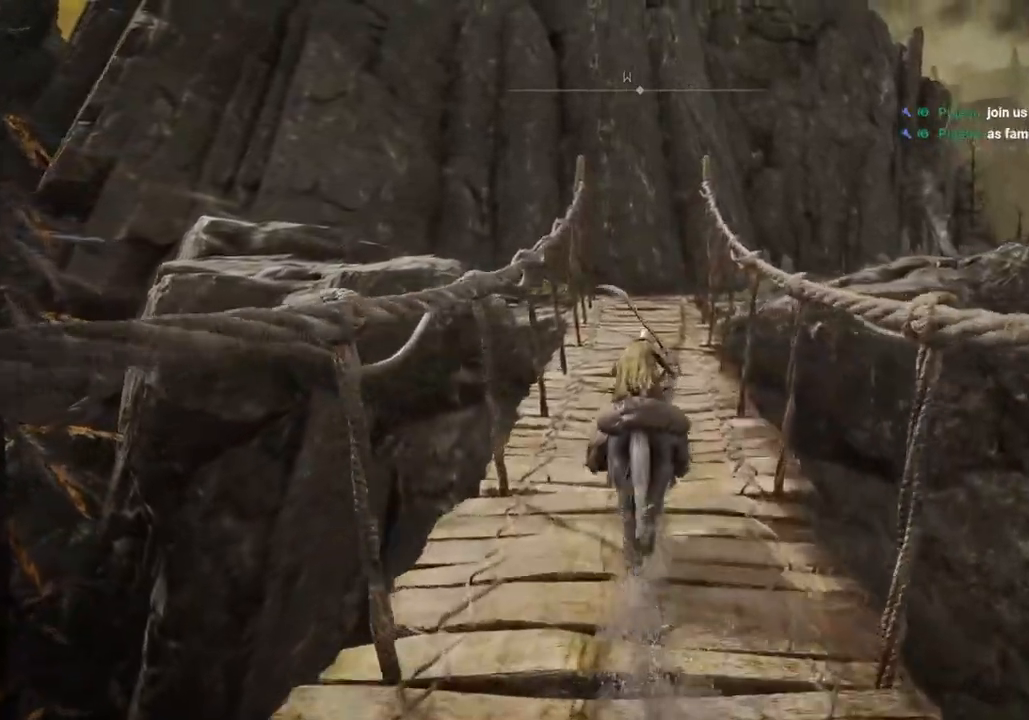
{"dt_ms": 500, "buttons": [], "left_stick": "up", "right_stick": "center", "events": []}
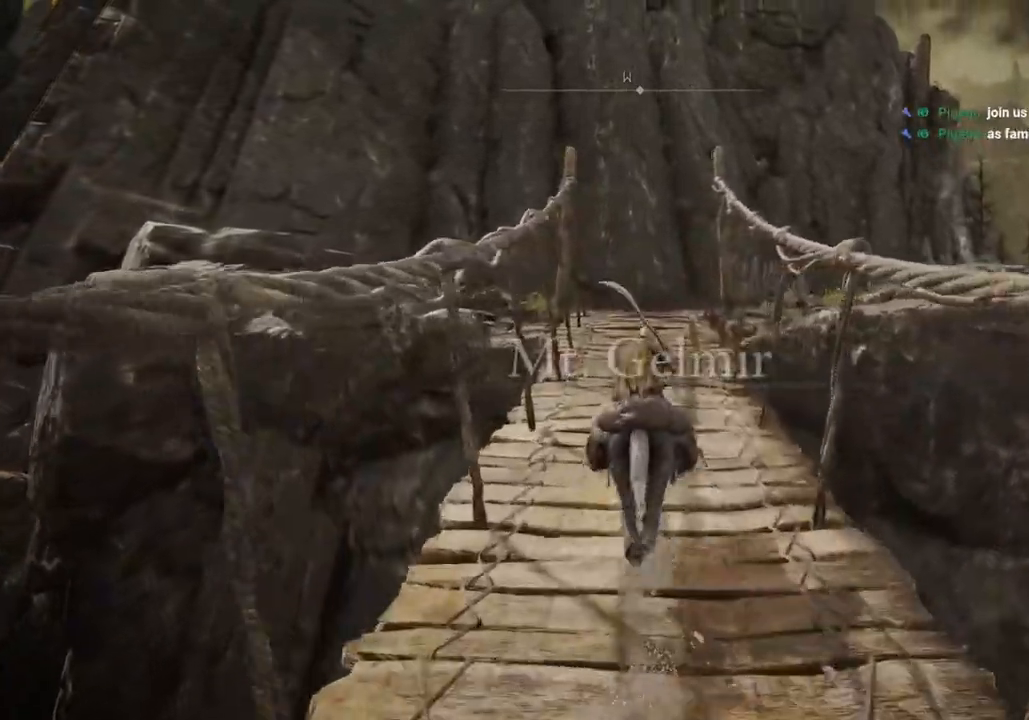
{"dt_ms": 500, "buttons": [], "left_stick": "up", "right_stick": "center", "events": [[233, "CIRCLE", "down"], [333, "CIRCLE", "up"]]}
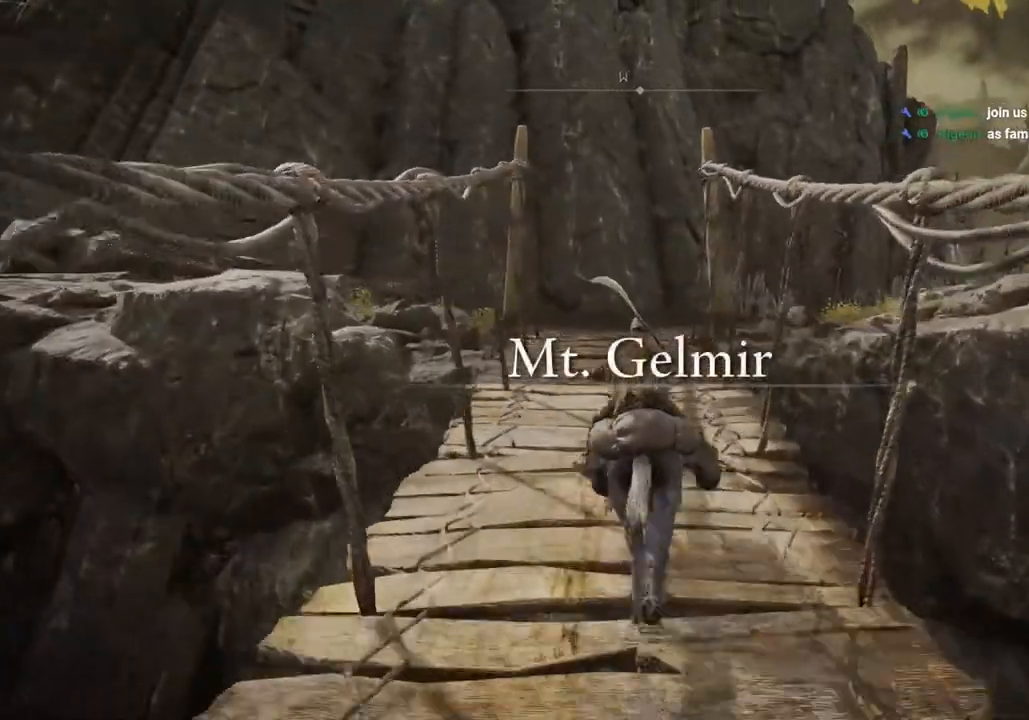
{"dt_ms": 500, "buttons": [], "left_stick": "up", "right_stick": "center", "events": []}
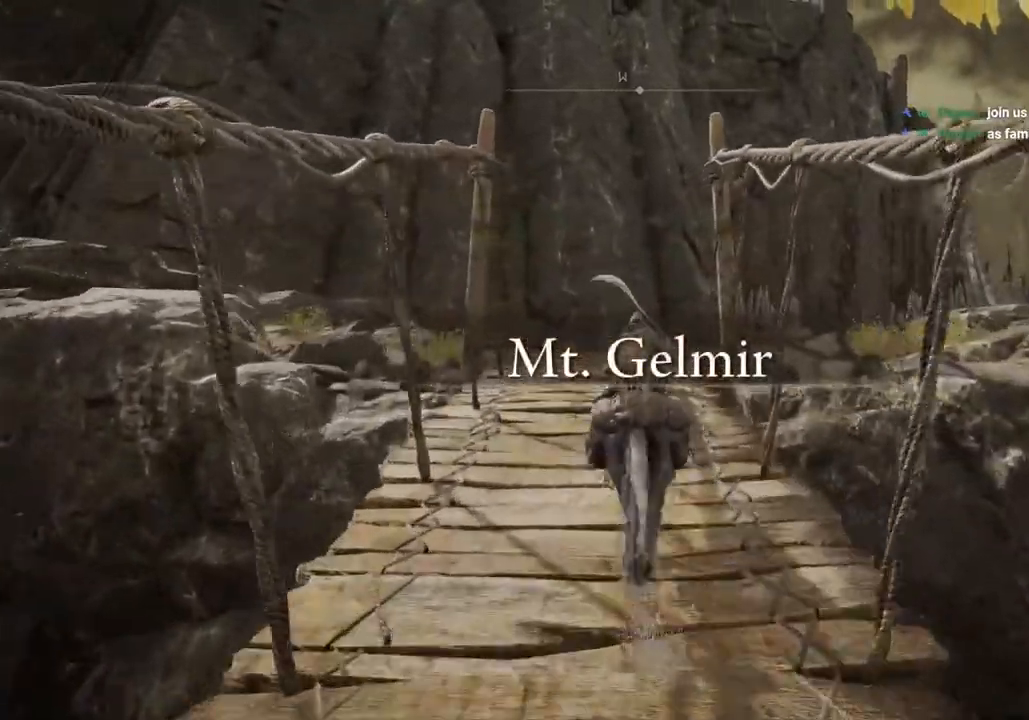
{"dt_ms": 500, "buttons": [], "left_stick": "up", "right_stick": "center", "events": []}
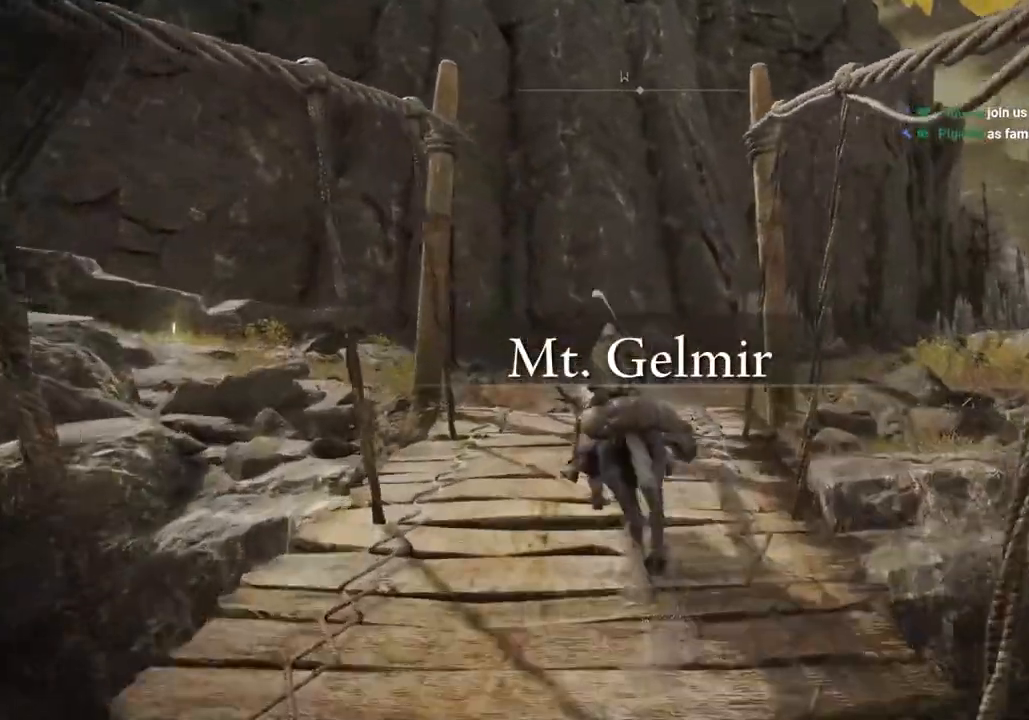
{"dt_ms": 500, "buttons": [], "left_stick": "up", "right_stick": "down", "events": [[150, "right_stick", "down"]]}
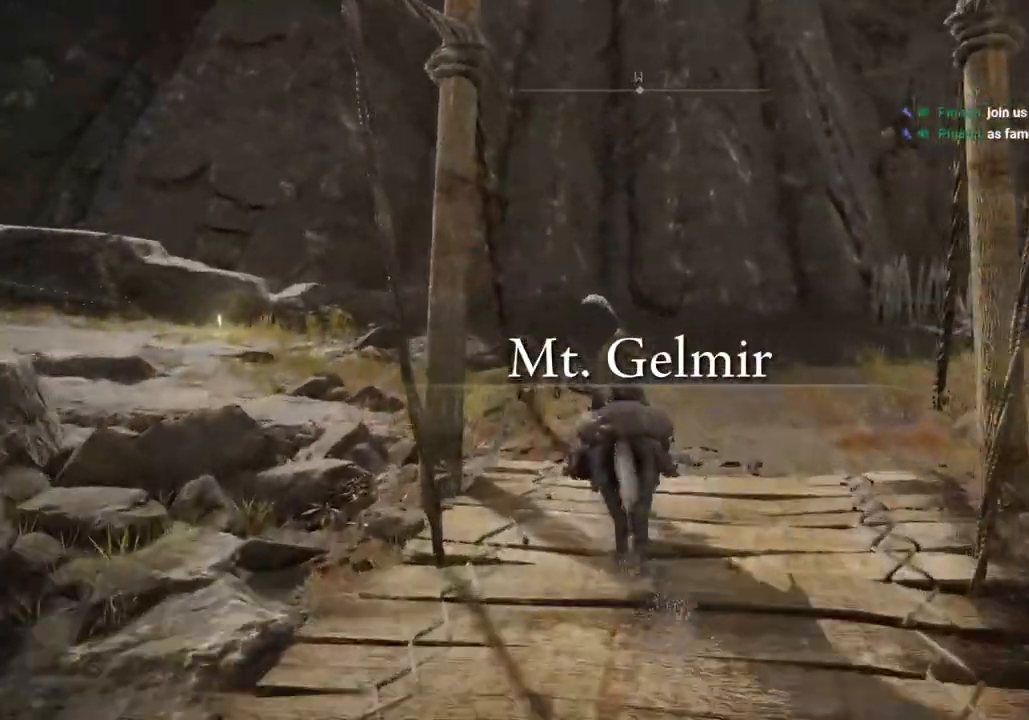
{"dt_ms": 1000, "buttons": [], "left_stick": "up", "right_stick": "down"}
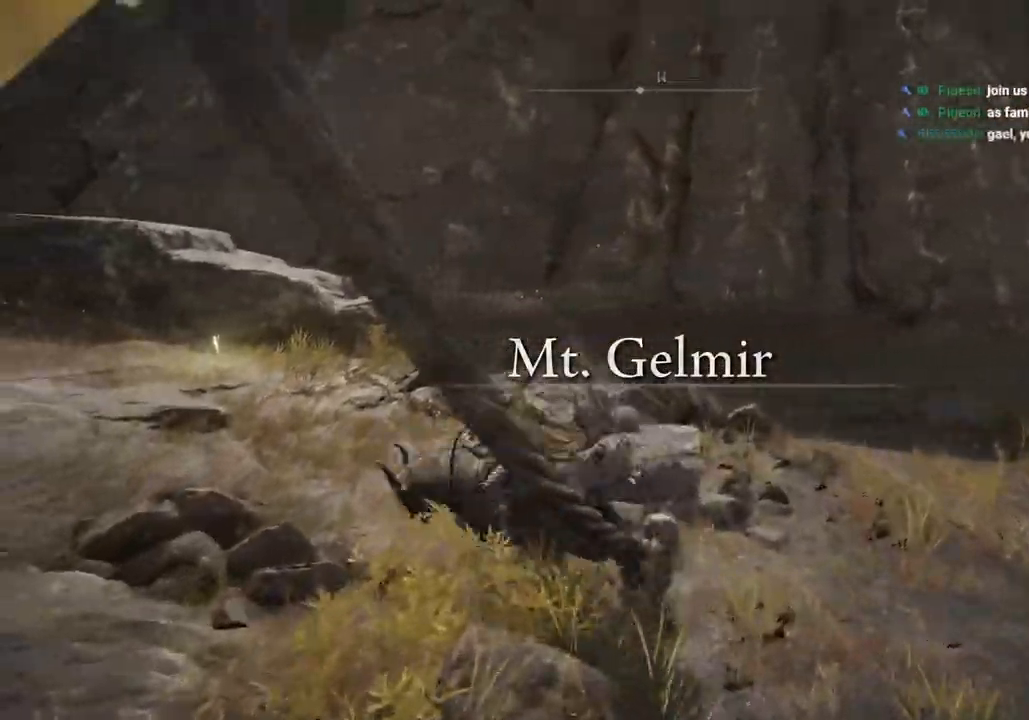
{"dt_ms": 500, "buttons": ["L3"], "left_stick": "up-left", "right_stick": "down-right", "events": [[183, "left_stick", "up-left"], [217, "right_stick", "center"], [400, "right_stick", "down-right"], [433, "L3", "down"]]}
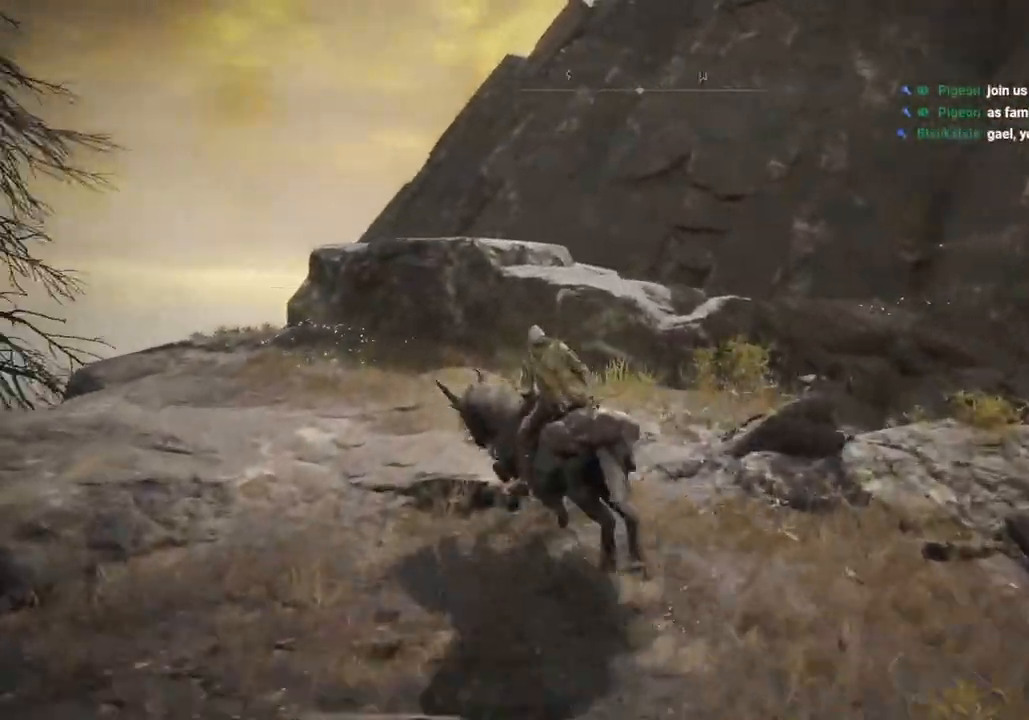
{"dt_ms": 500, "buttons": [], "left_stick": "up-right", "right_stick": "center"}